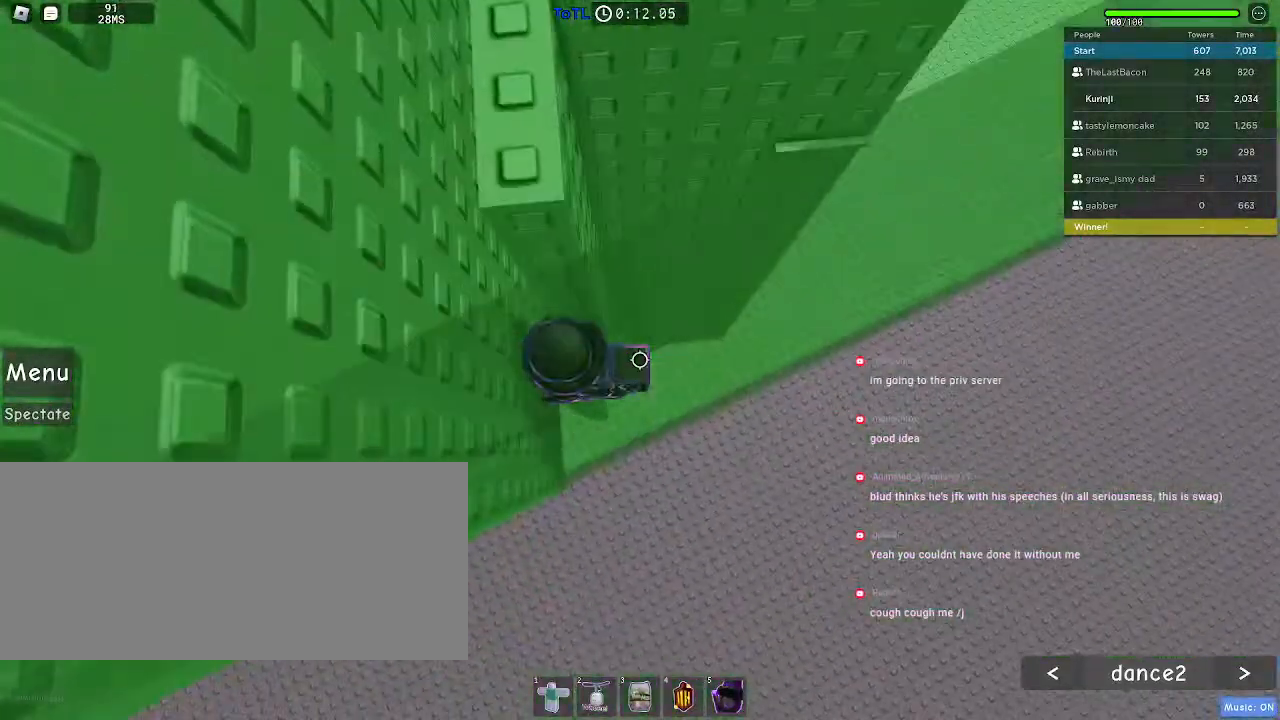
Gameplay with keyboard and mouse; each line is a JSON object with the keys and mouse buttons held at the frame after it. "events" lists presses ("down") and releases ("up") of "a", "ctrl", "d", "e", "f", "q", "r", "s", "shift", "space", "tab", "w", "mouse_left", "mouse_wheel", "mouse_right", "mouse_mb4" and "mouse_mb5" between this image and that frame as [ms after this image, input, new state], when the widget could be followed in between. "mouse_left", "mouse_wheel", "mouse_right", "mouse_mb4", "mouse_mb5" = the "left", "wheel", "right", "mb4", "mb5" buttons of the "mouse" list. No other keys are recorded. "wheel" means that the mouse wheel is clicked or scrolled. Mouse movement is not recorded.
{"keys": ["w"], "mouse": [], "events": [[117, "d", "down"], [217, "space", "down"], [334, "space", "up"], [384, "w", "down"], [500, "d", "up"]]}
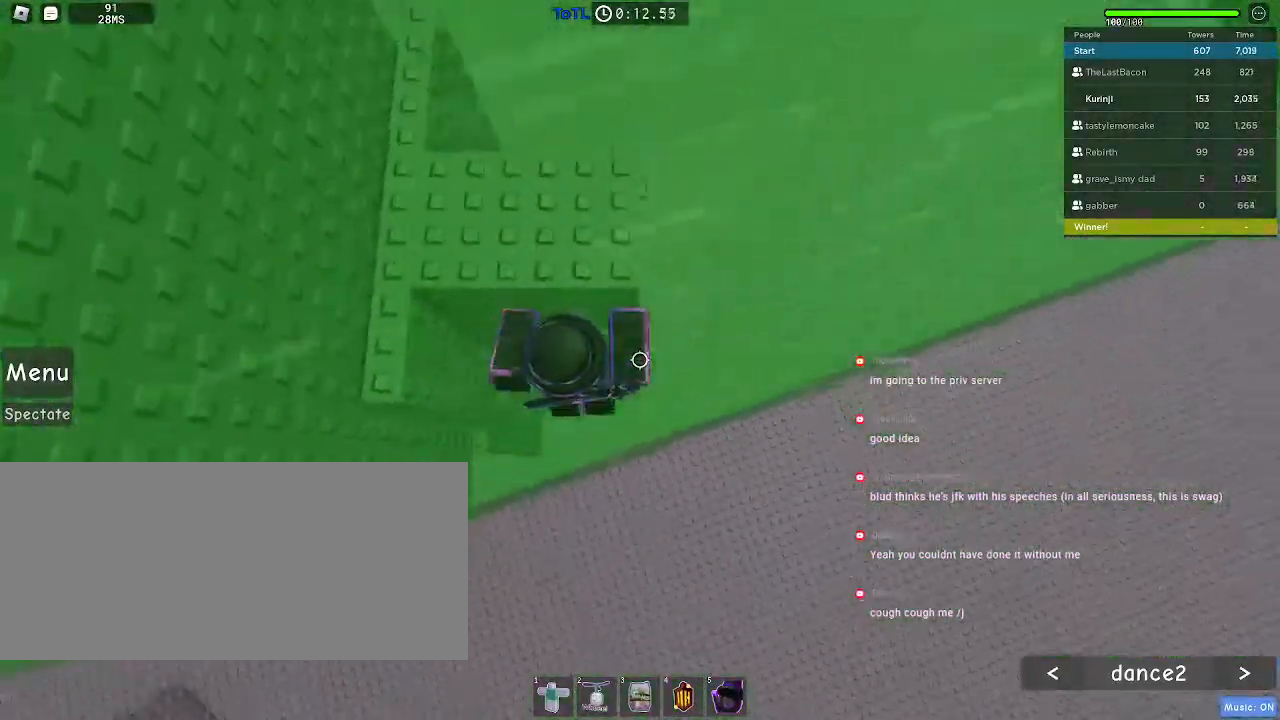
{"keys": ["a"], "mouse": [], "events": [[184, "space", "down"], [267, "a", "down"], [300, "space", "up"], [334, "w", "up"]]}
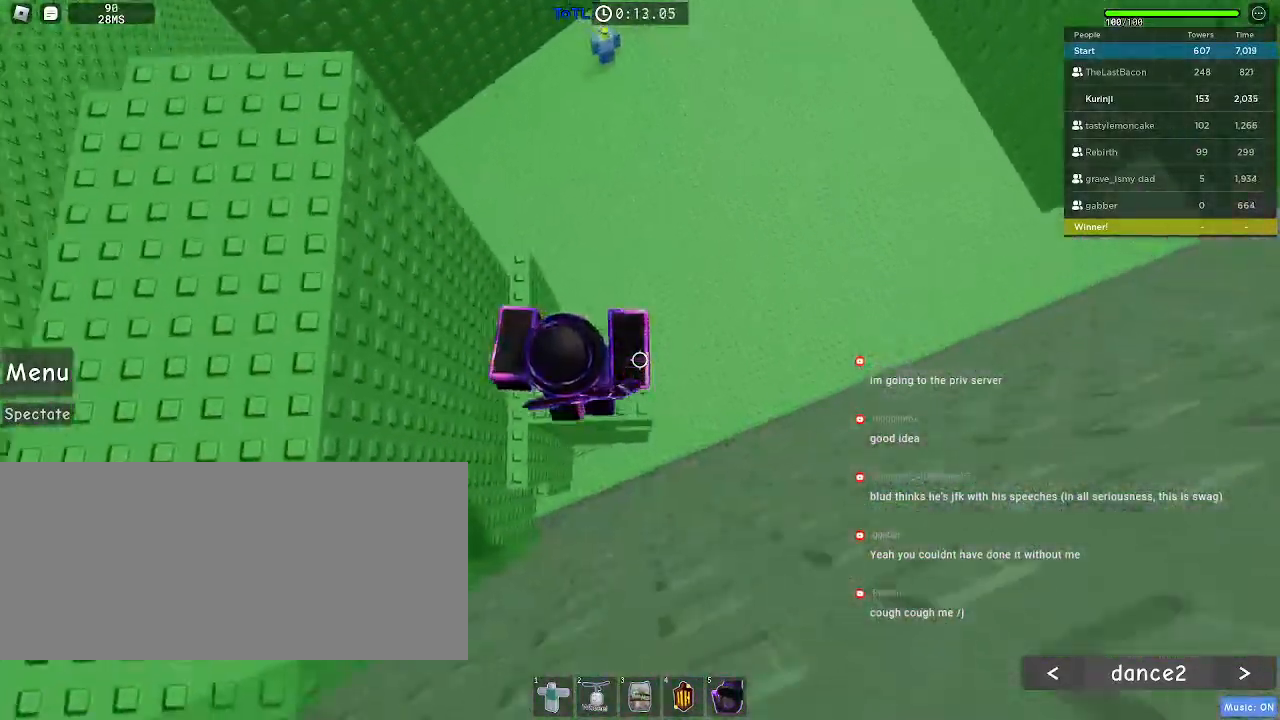
{"keys": ["w"], "mouse": [], "events": [[50, "a", "up"], [467, "w", "down"]]}
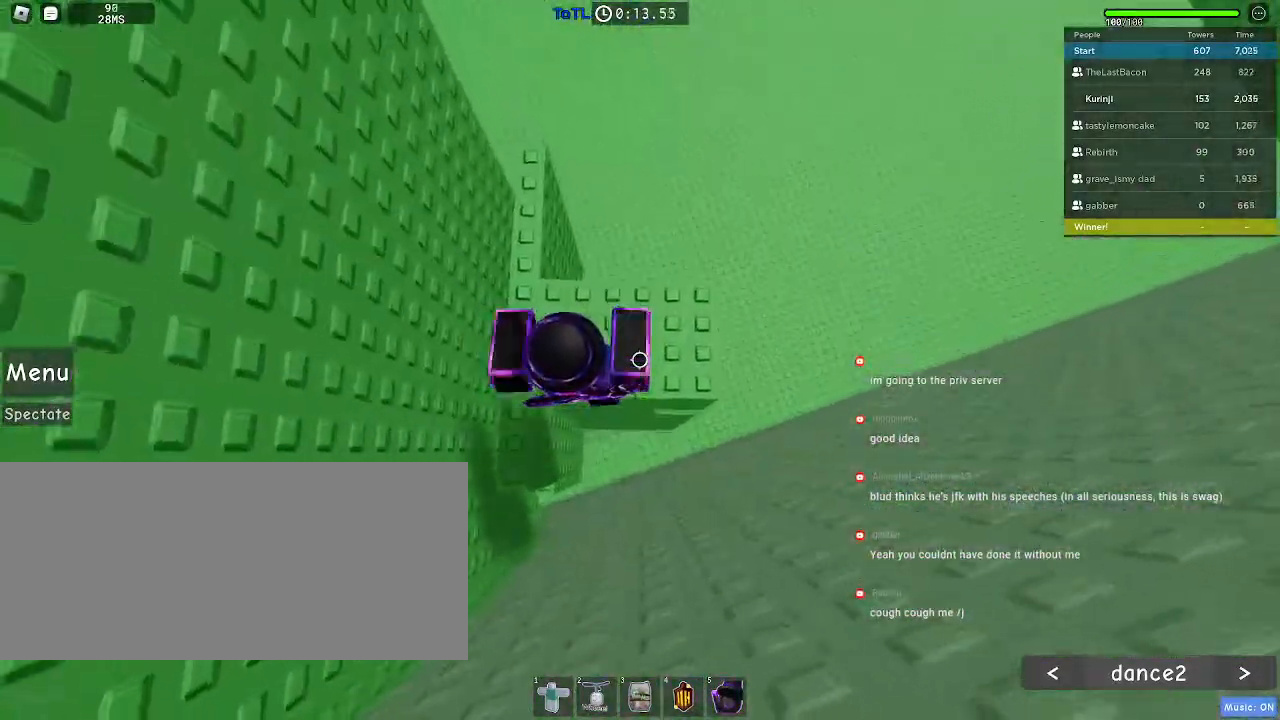
{"keys": [], "mouse": [], "events": [[500, "w", "up"]]}
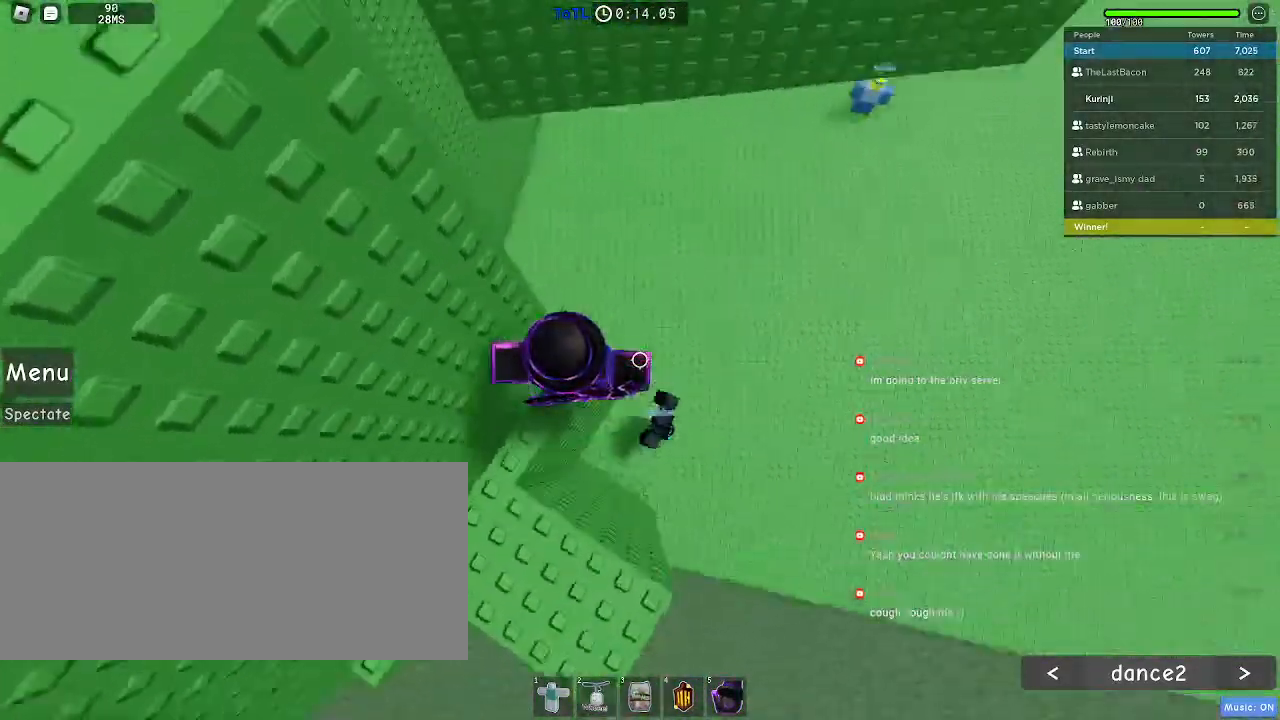
{"keys": ["d"], "mouse": [], "events": [[217, "d", "down"], [334, "space", "down"], [434, "space", "up"]]}
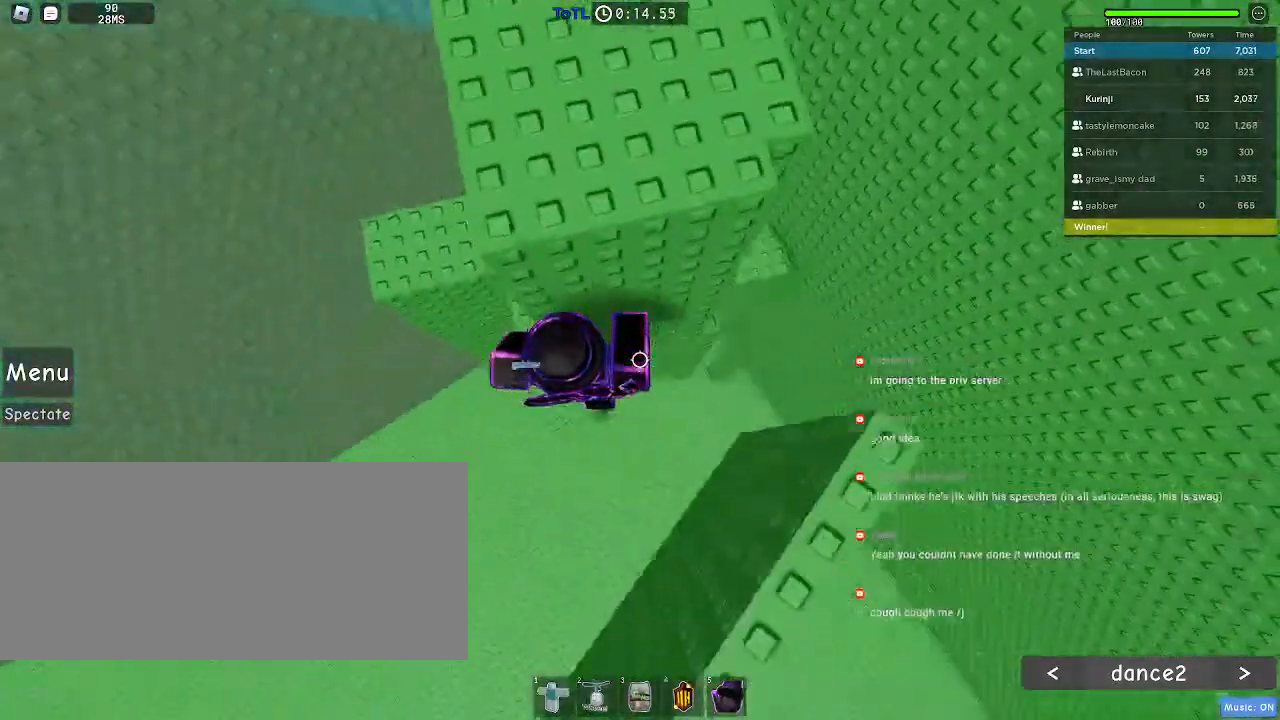
{"keys": ["d"], "mouse": [], "events": [[234, "w", "down"], [484, "w", "up"]]}
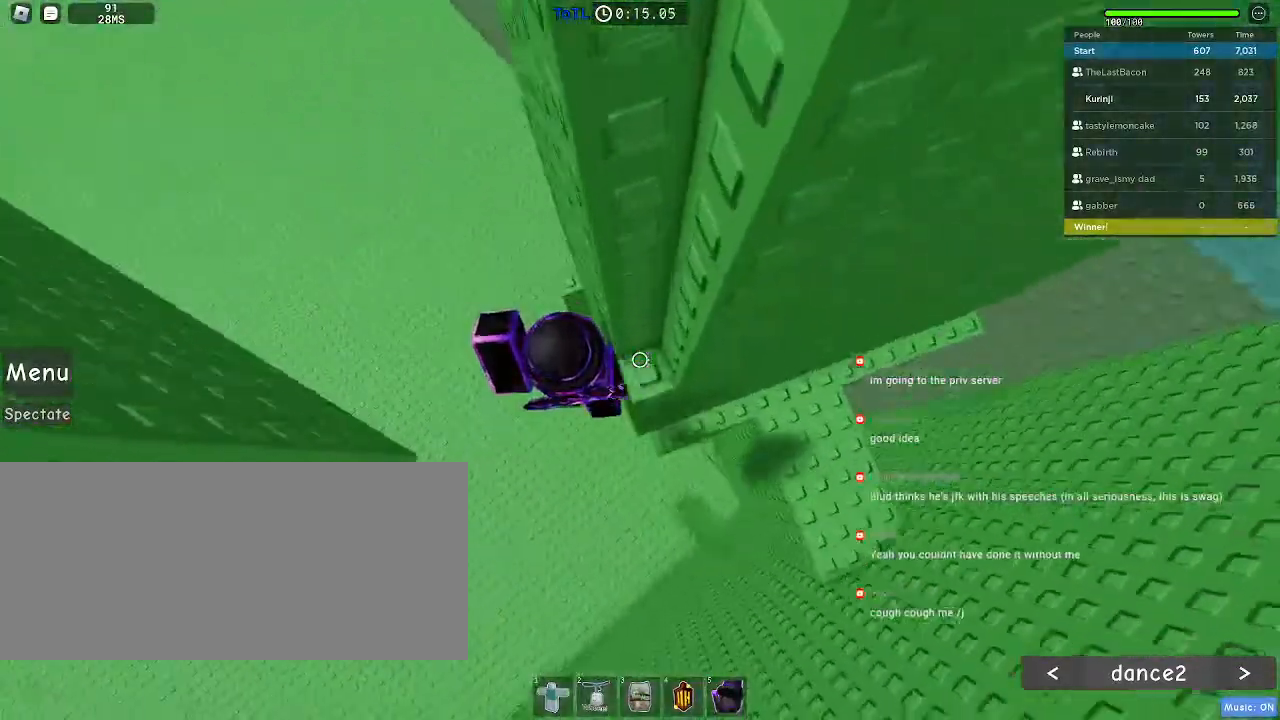
{"keys": [], "mouse": [], "events": [[184, "d", "up"]]}
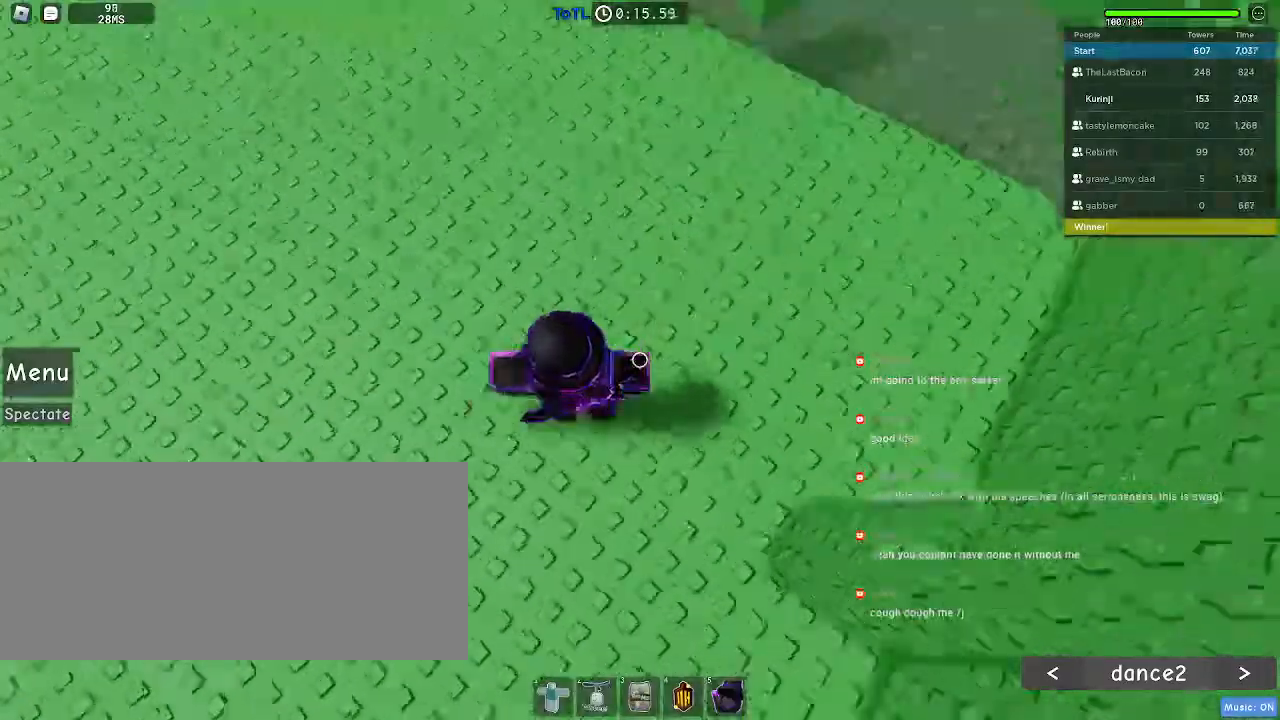
{"keys": ["d", "space", "w"], "mouse": [], "events": [[84, "d", "down"], [400, "space", "down"], [484, "w", "down"]]}
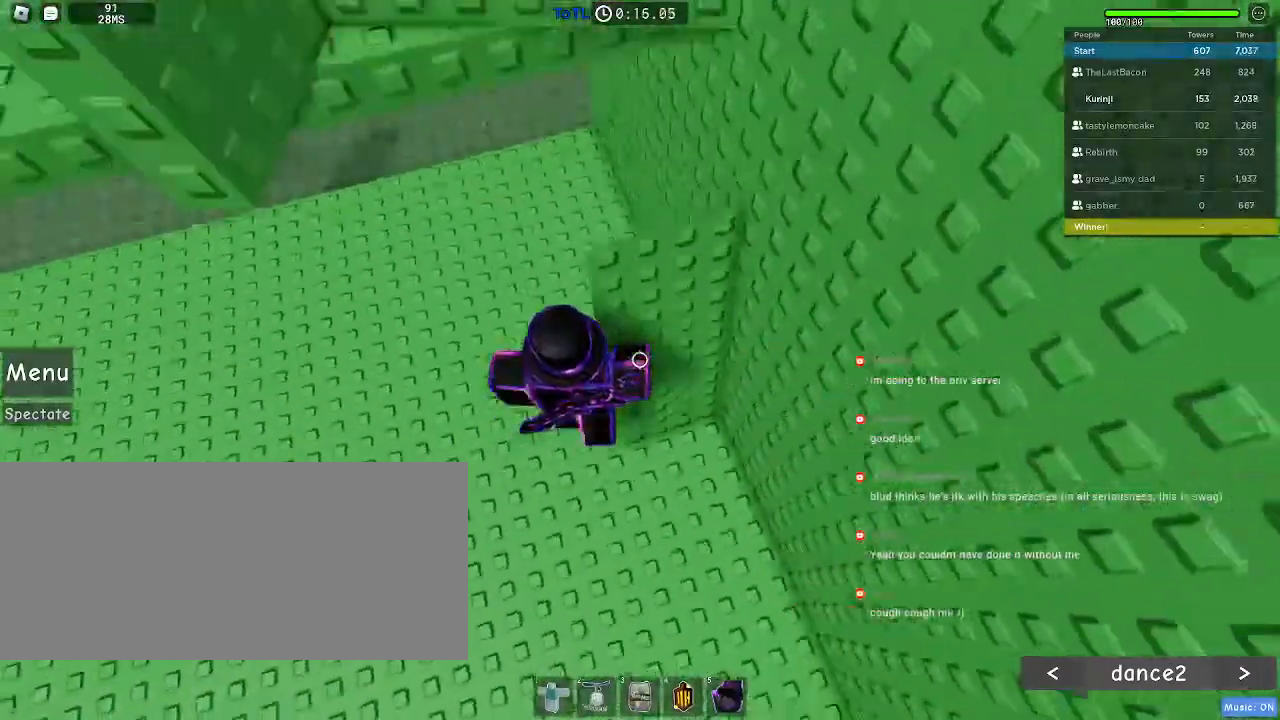
{"keys": ["a", "w"], "mouse": [], "events": [[200, "d", "up"], [384, "a", "down"], [450, "space", "up"]]}
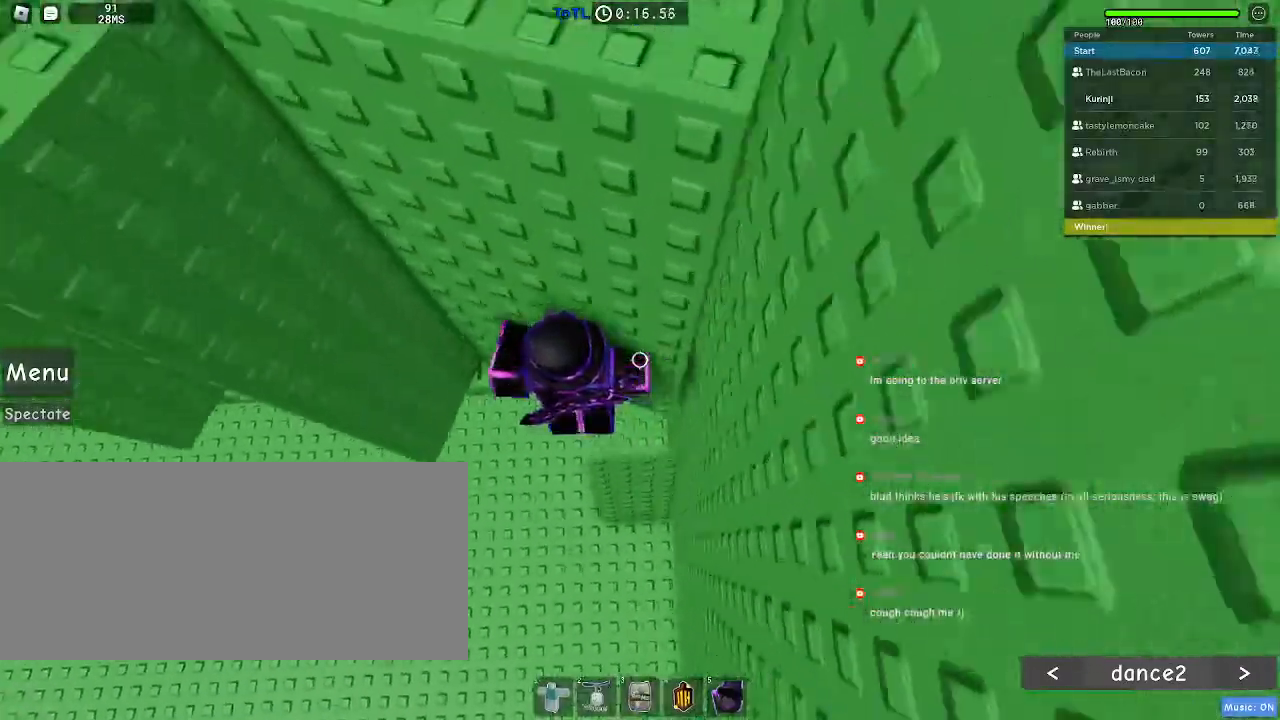
{"keys": ["w"], "mouse": [], "events": [[450, "a", "up"]]}
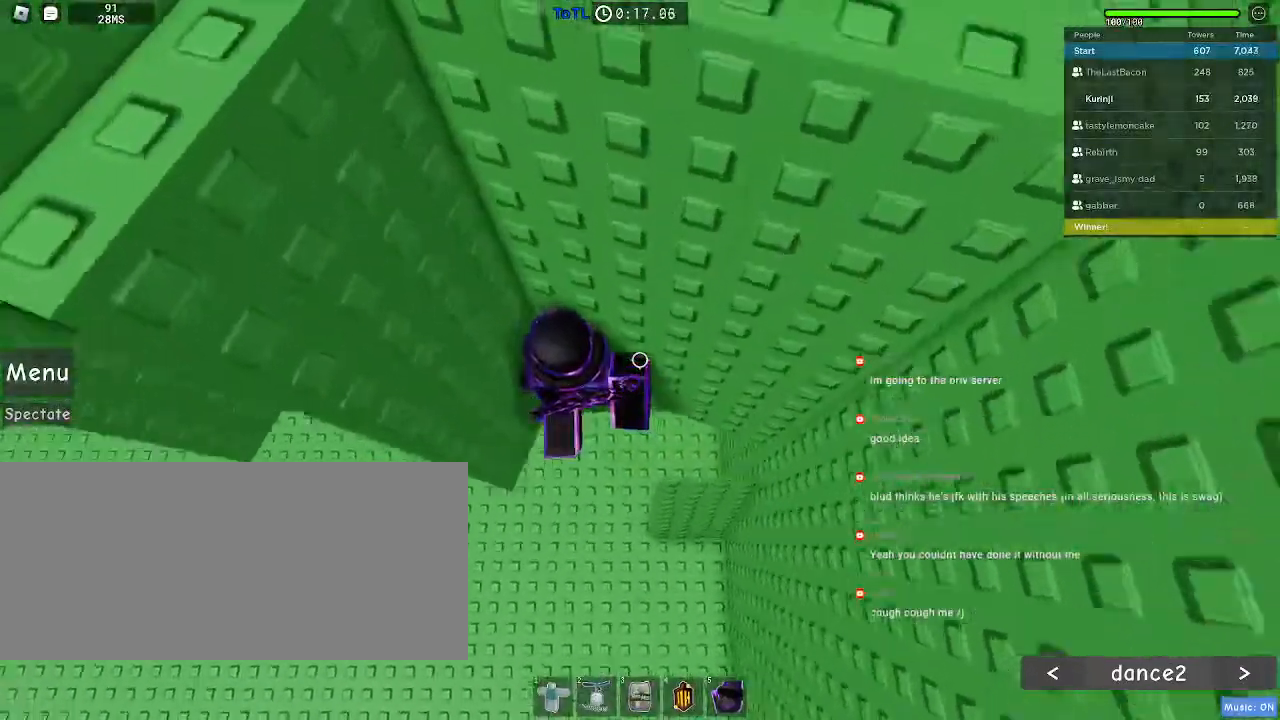
{"keys": ["a"], "mouse": [], "events": [[34, "w", "up"], [117, "a", "down"], [234, "space", "down"], [300, "space", "up"]]}
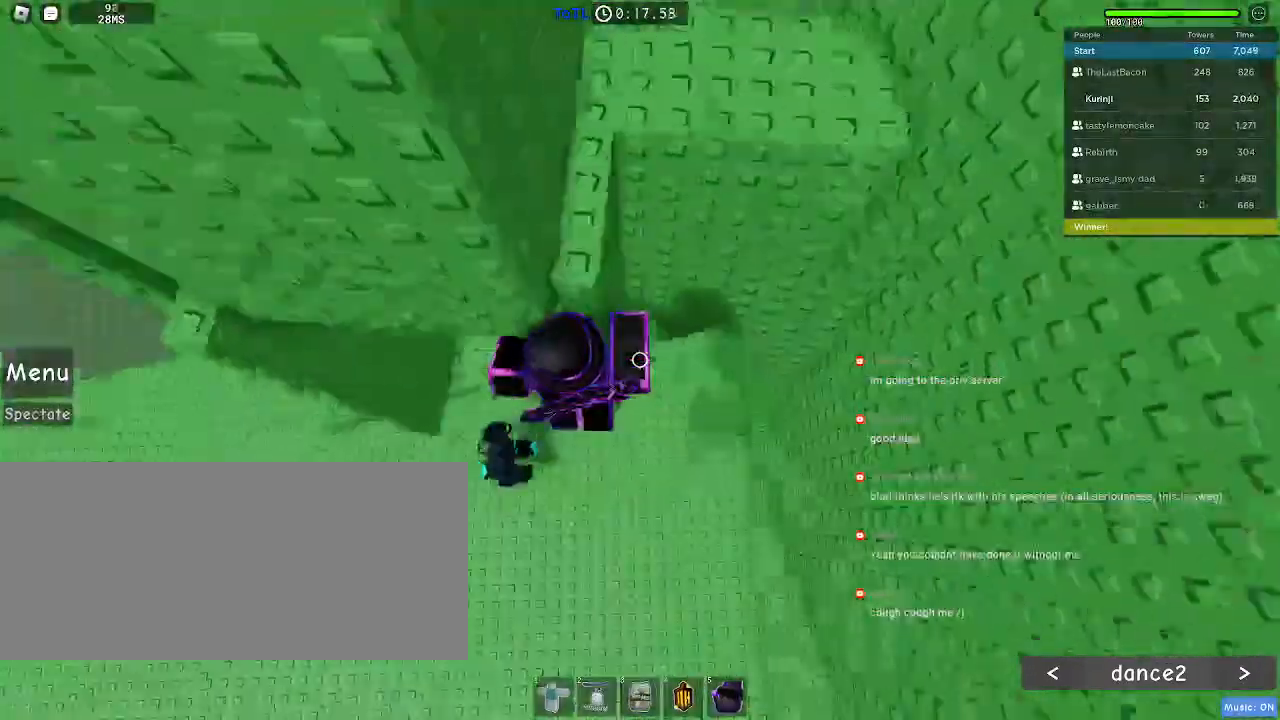
{"keys": ["a"], "mouse": [], "events": []}
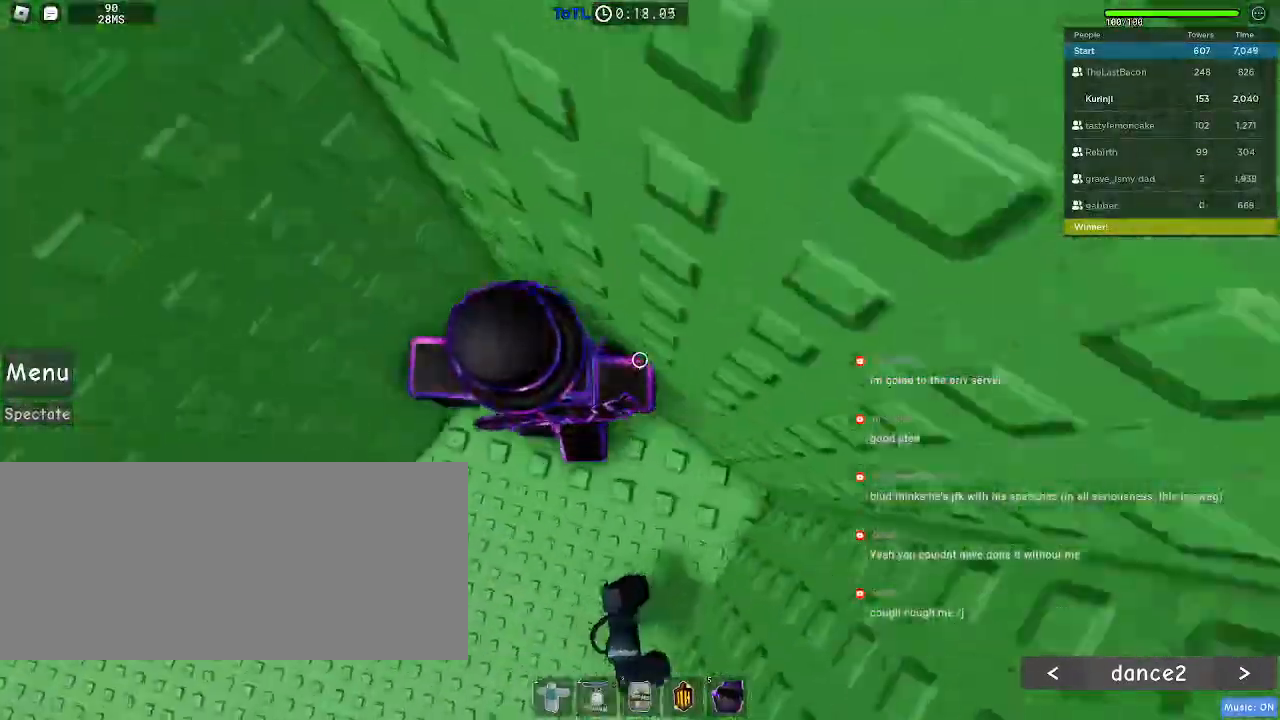
{"keys": ["a"], "mouse": [], "events": [[317, "space", "down"], [384, "space", "up"]]}
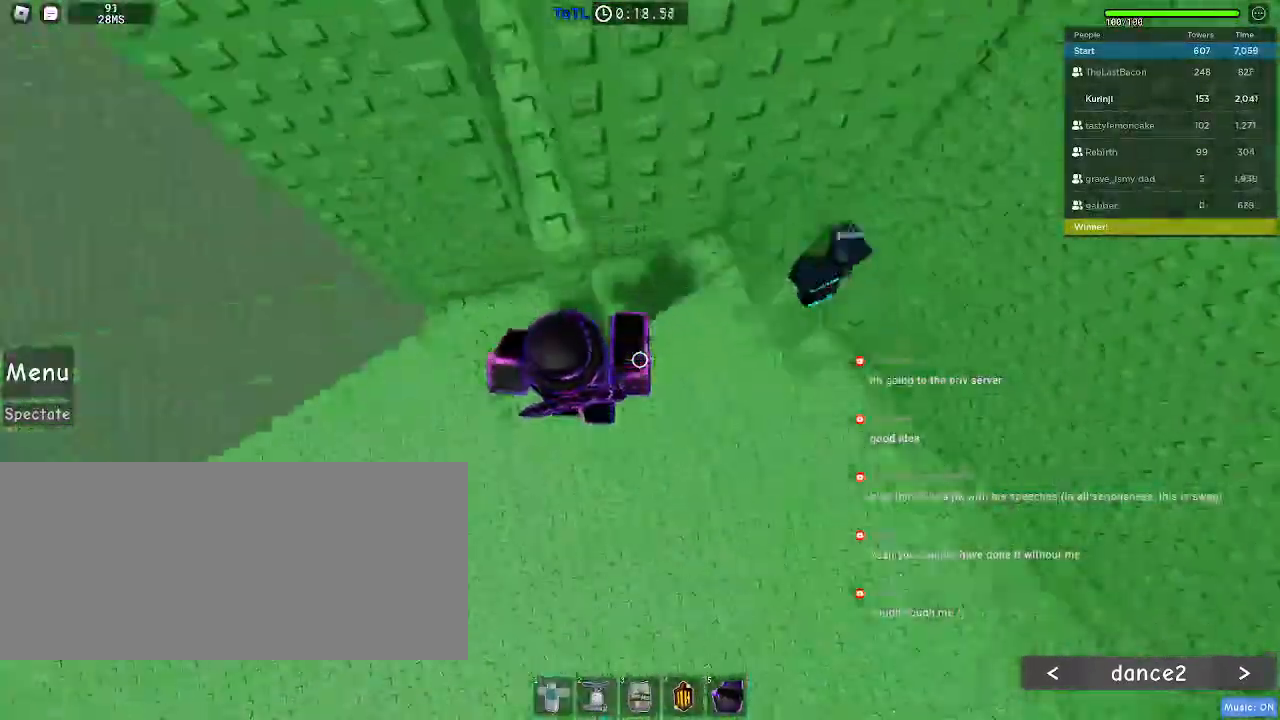
{"keys": ["a", "space"], "mouse": [], "events": [[450, "space", "down"]]}
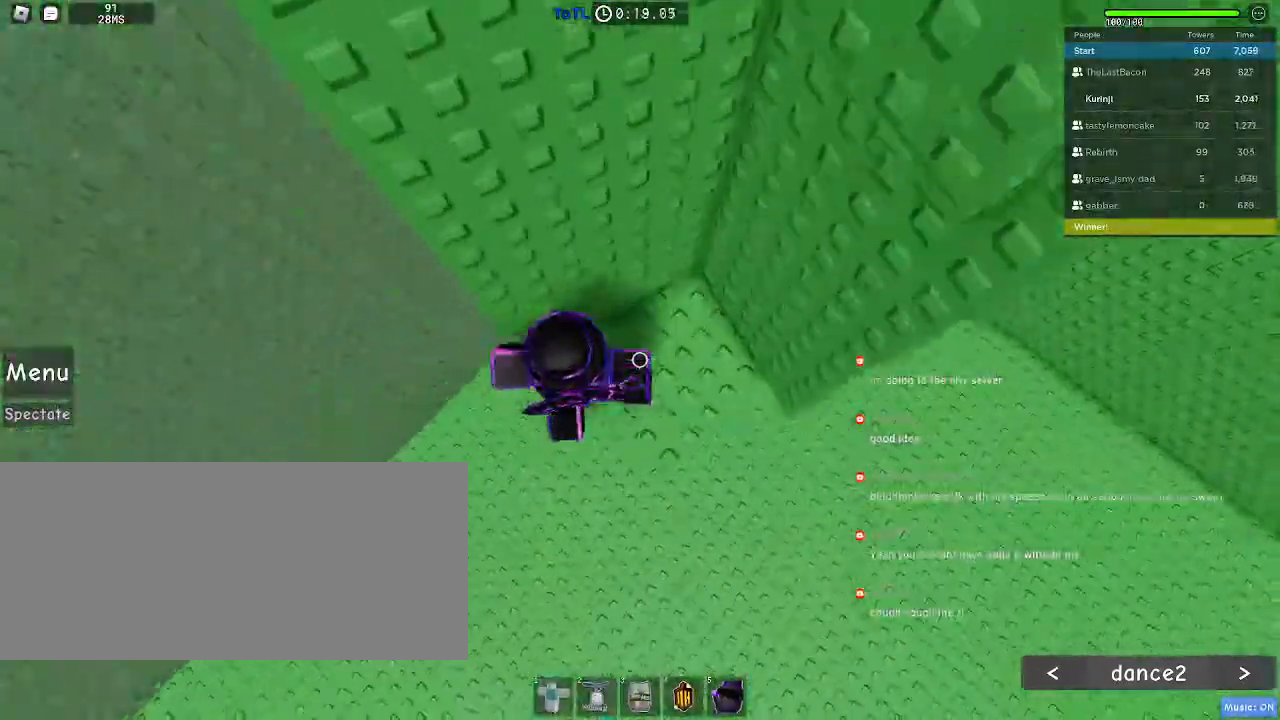
{"keys": [], "mouse": [], "events": [[34, "space", "up"], [217, "w", "down"], [317, "a", "up"], [384, "w", "up"]]}
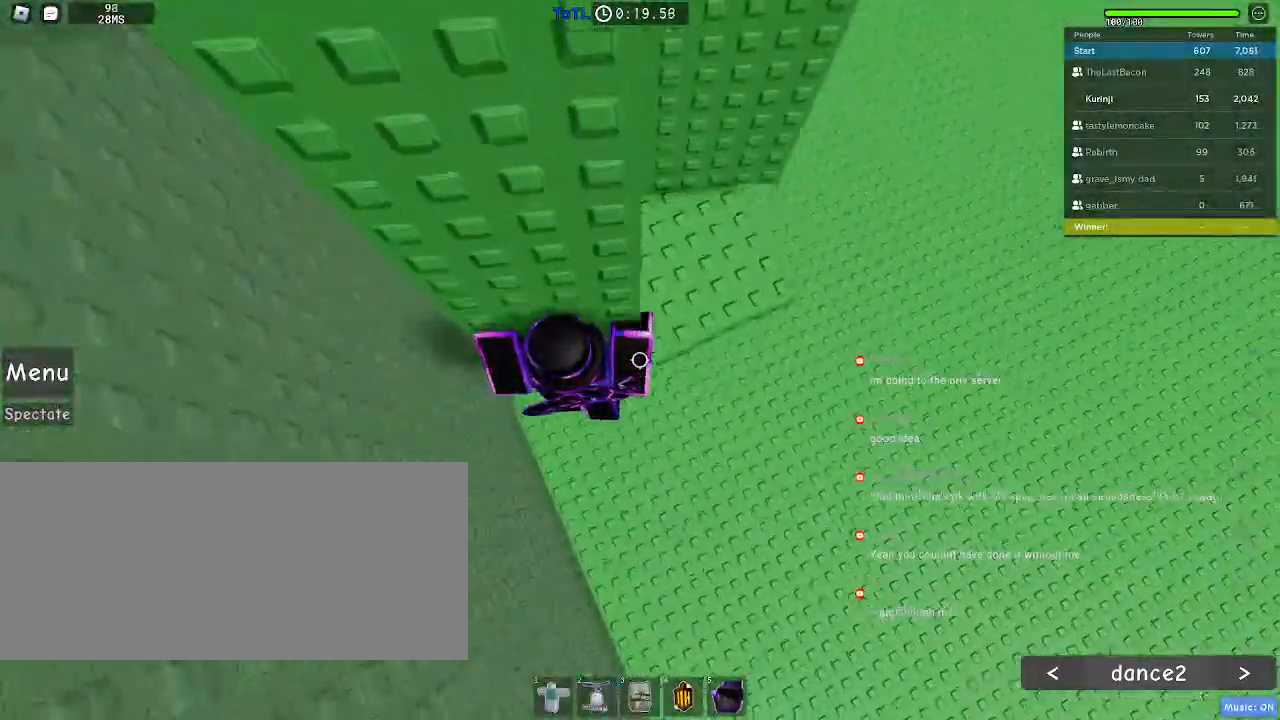
{"keys": ["a"], "mouse": [], "events": [[134, "a", "down"], [267, "space", "down"], [334, "space", "up"]]}
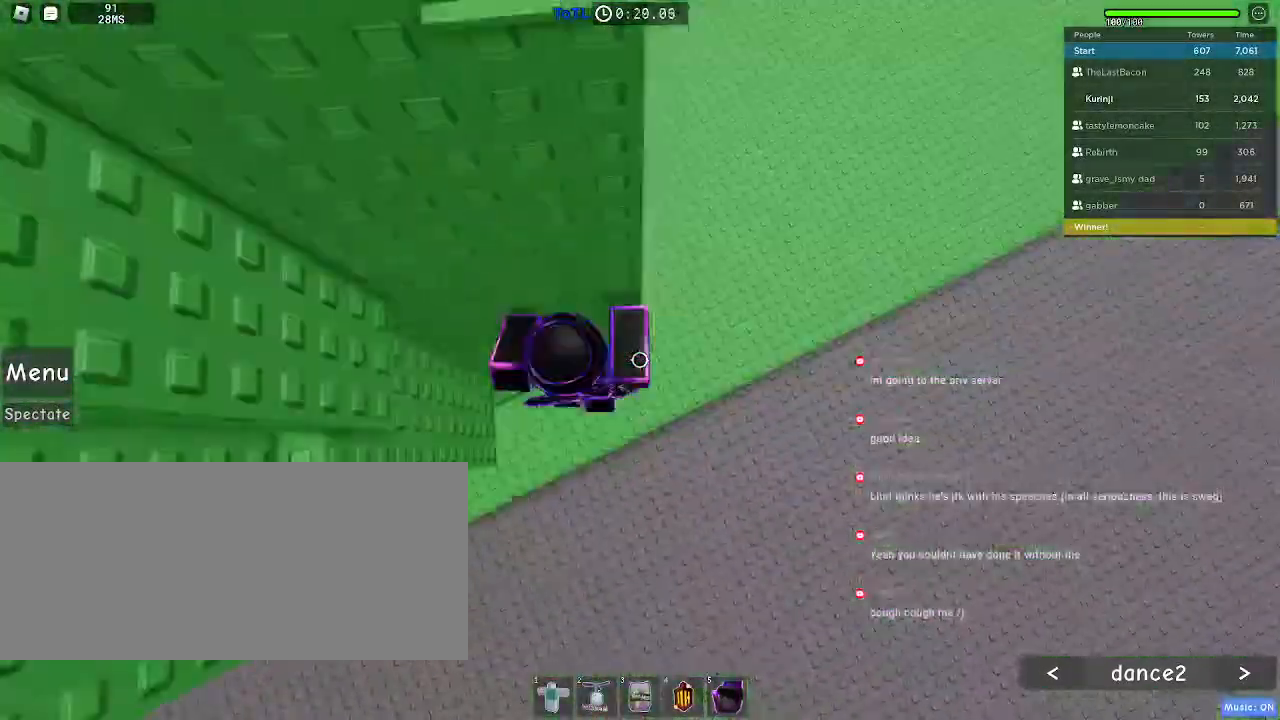
{"keys": ["a", "w"], "mouse": [], "events": [[384, "w", "down"]]}
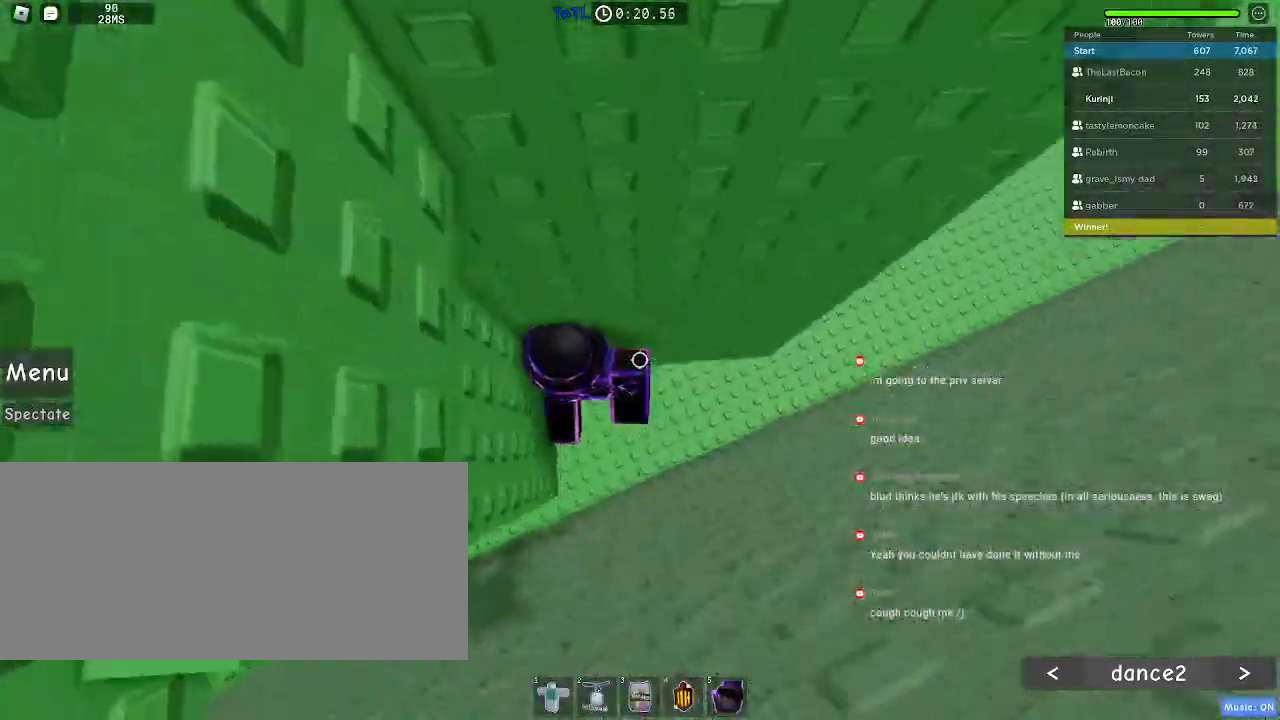
{"keys": ["a", "space"], "mouse": [], "events": [[134, "a", "up"], [200, "w", "up"], [334, "a", "down"], [467, "space", "down"]]}
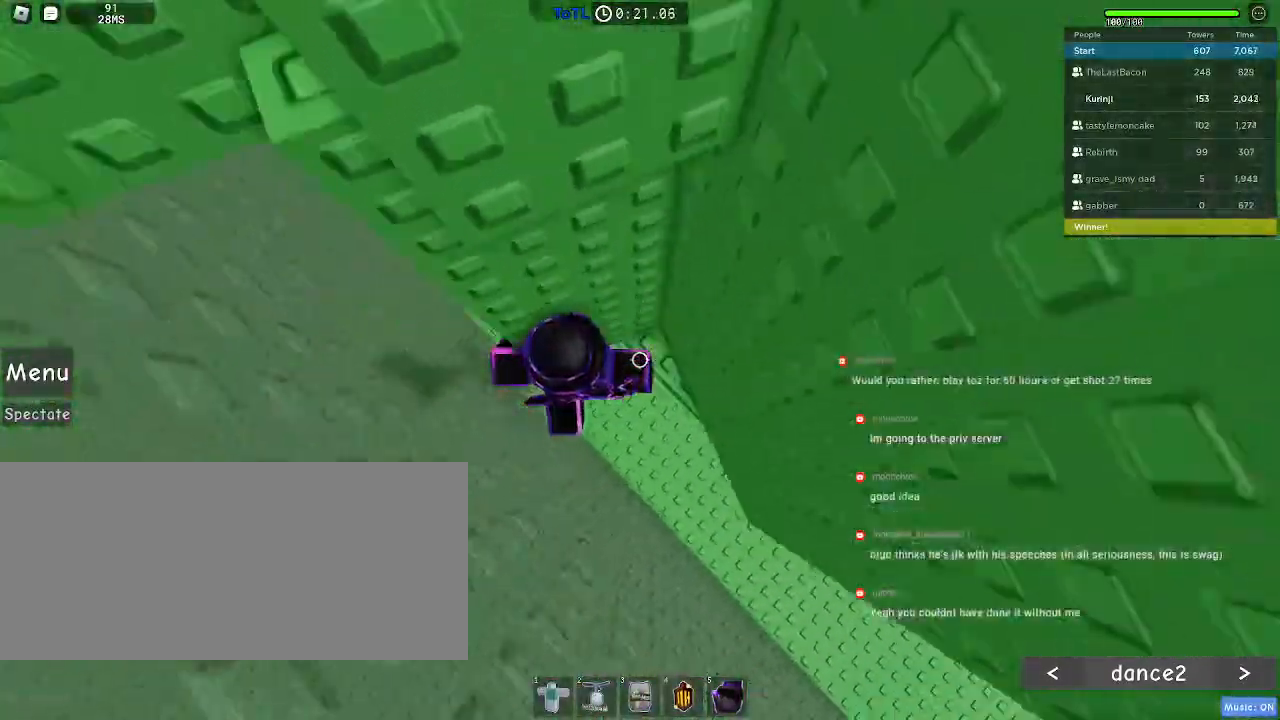
{"keys": ["a"], "mouse": [], "events": [[17, "space", "up"]]}
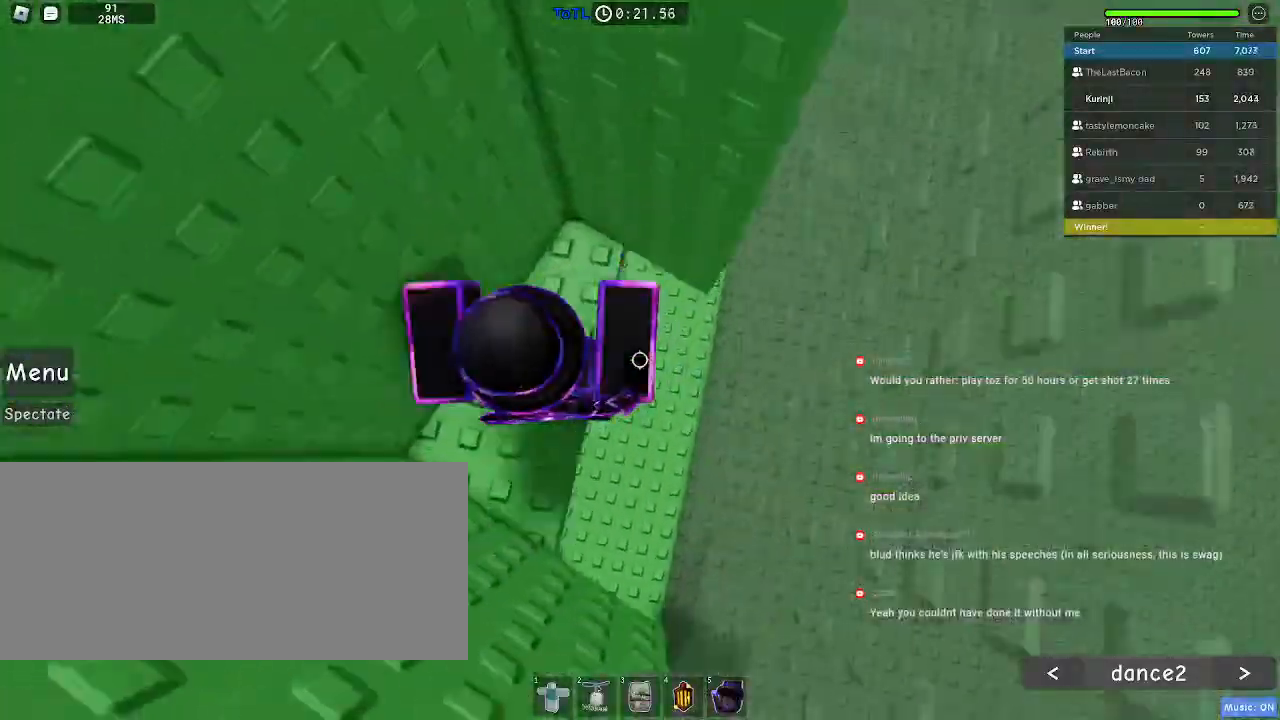
{"keys": ["a"], "mouse": [], "events": []}
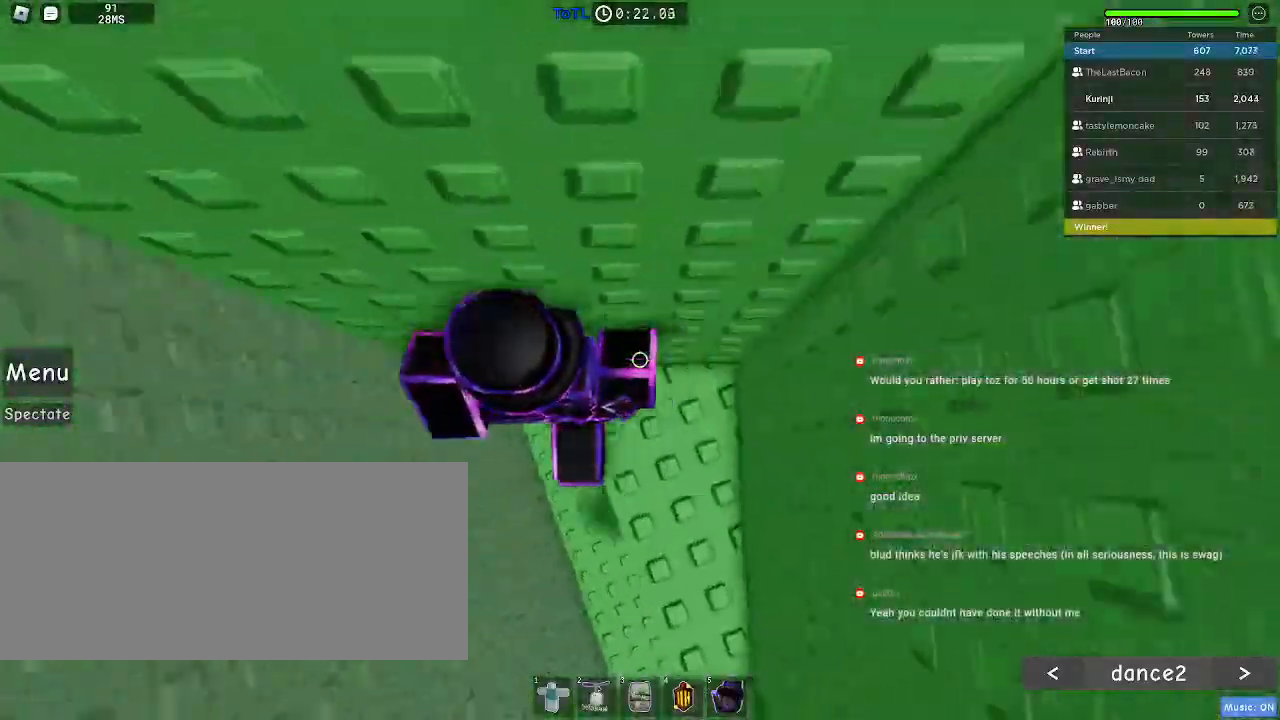
{"keys": ["a", "space"], "mouse": []}